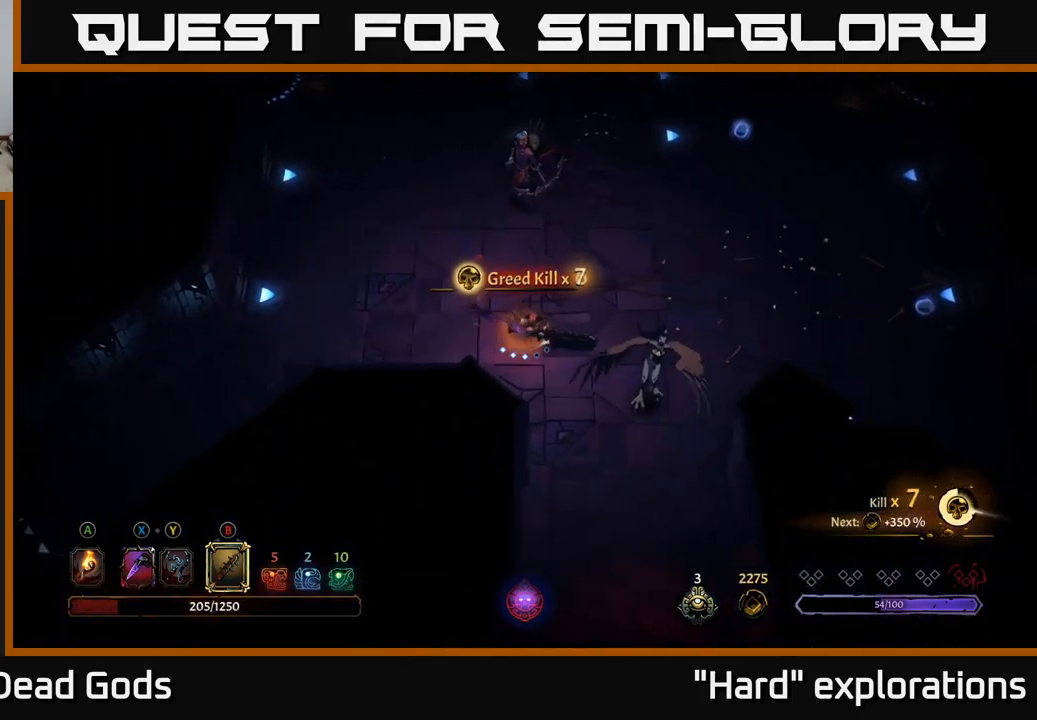
Gameplay with a controller (Xbox layout); each line is a JSON object with the inputs held at the frame after it. "events" lists button and stick changes between this image and that frame as [ms after this image, input, new state], when the widget could be followed in between.
{"buttons": [], "left_stick": "right", "right_stick": "center", "events": [[67, "B", "down"], [117, "B", "up"]]}
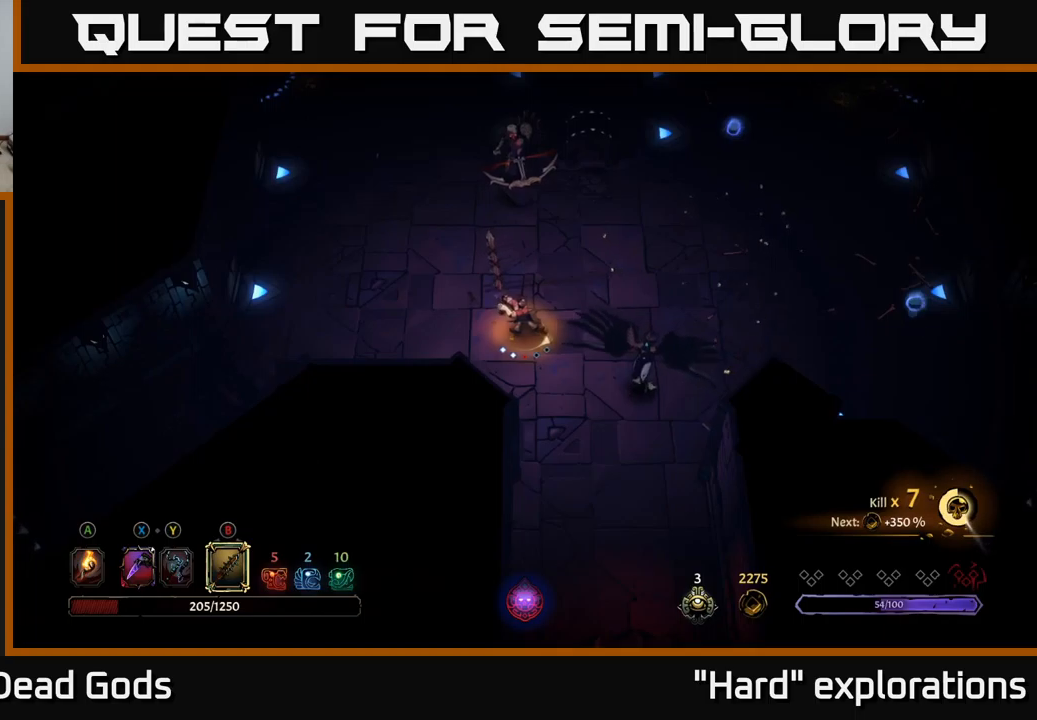
{"buttons": [], "left_stick": "down-right", "right_stick": "center", "events": [[150, "left_stick", "center"], [317, "left_stick", "down-right"], [400, "B", "down"], [467, "B", "up"]]}
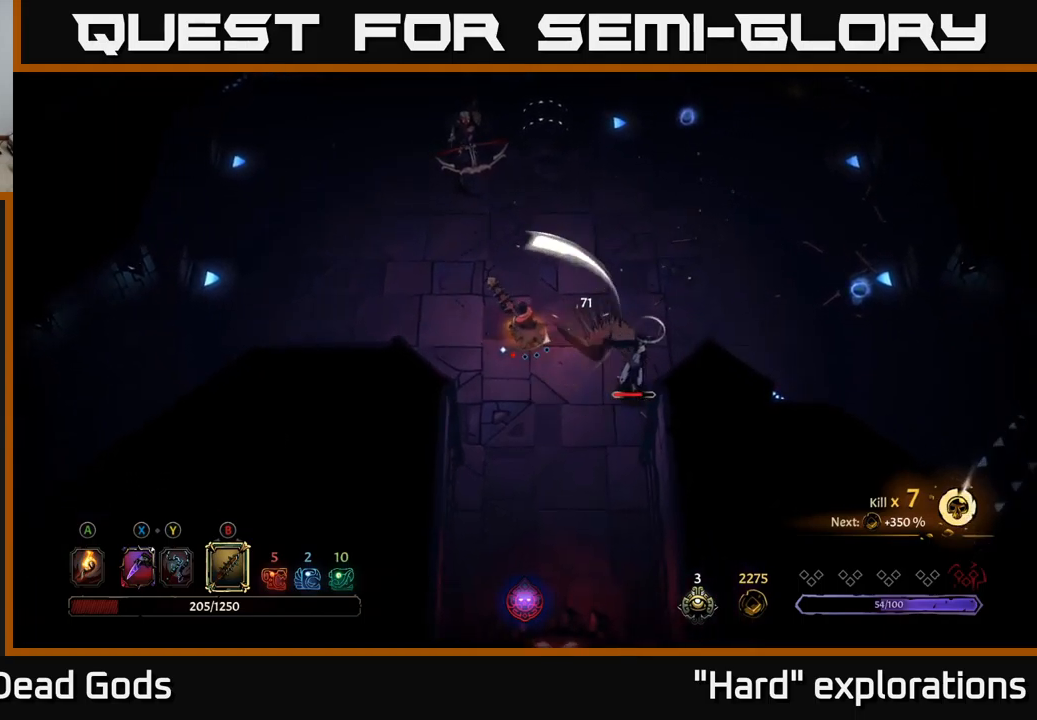
{"buttons": [], "left_stick": "down-right", "right_stick": "center", "events": []}
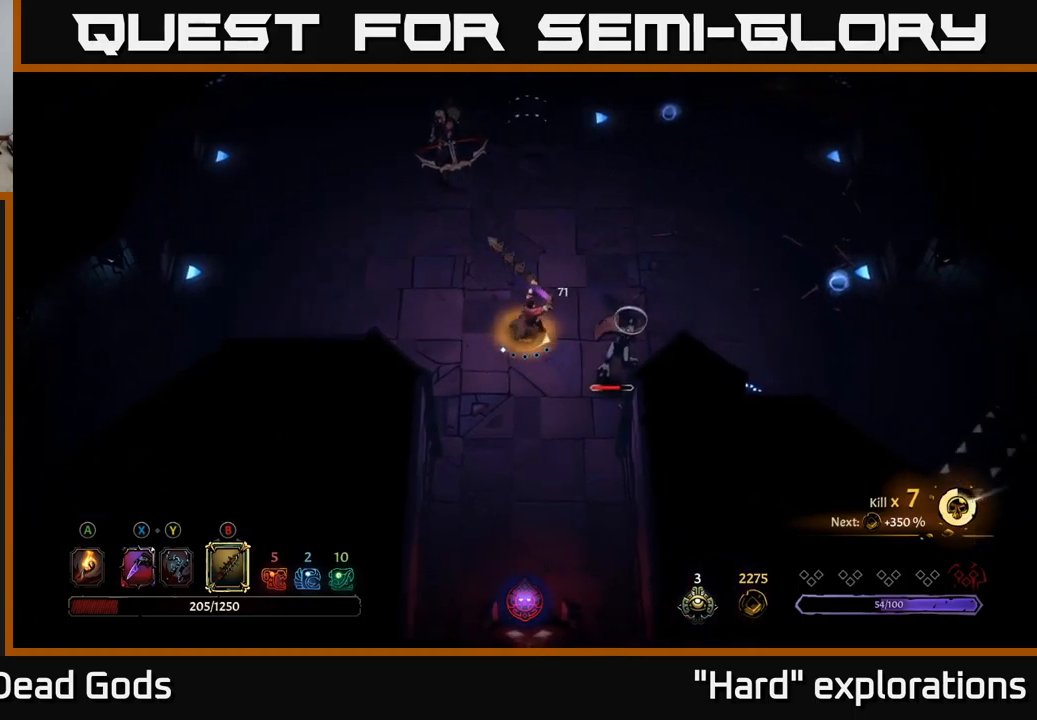
{"buttons": [], "left_stick": "center", "right_stick": "center", "events": [[250, "B", "down"], [367, "B", "up"], [384, "left_stick", "center"]]}
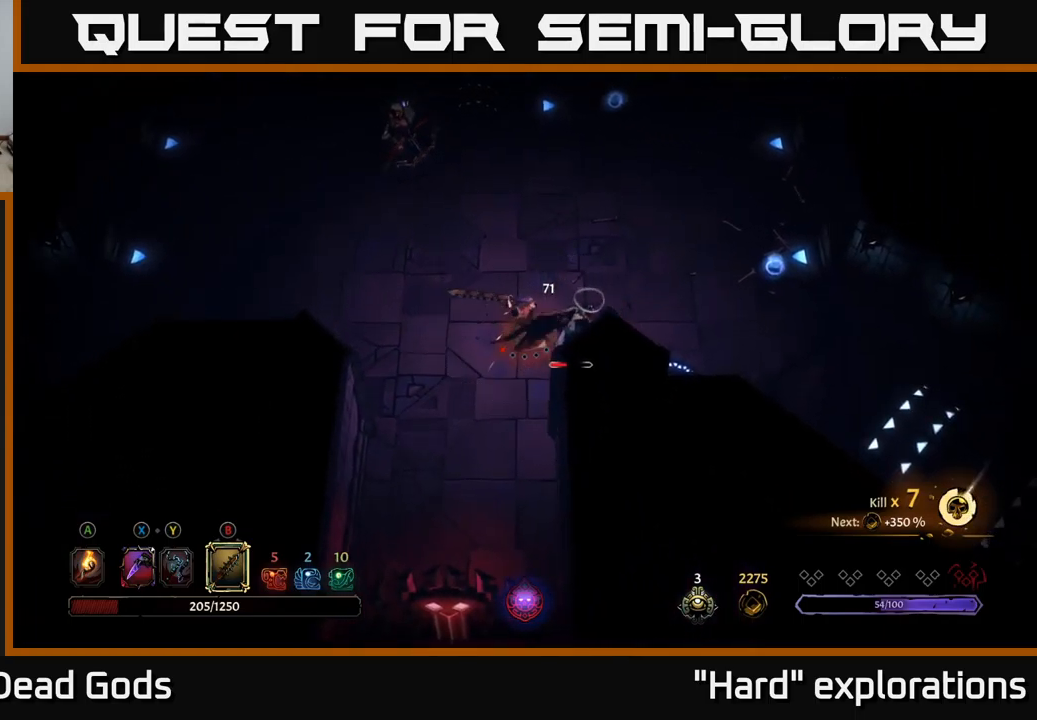
{"buttons": [], "left_stick": "center", "right_stick": "center", "events": []}
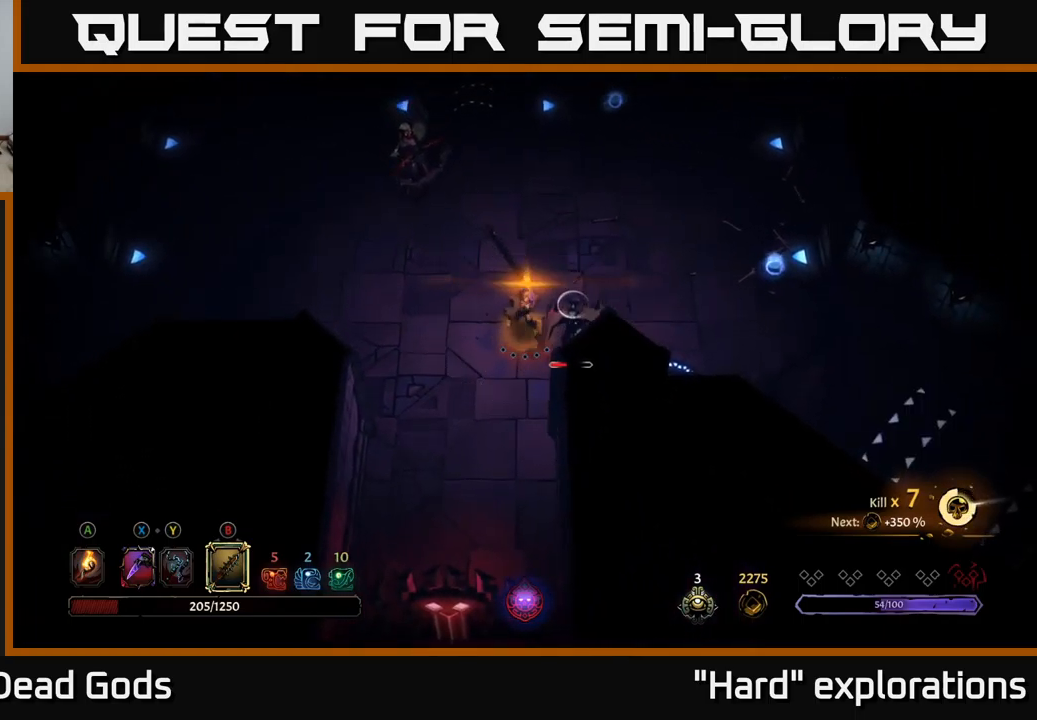
{"buttons": [], "left_stick": "center", "right_stick": "center", "events": []}
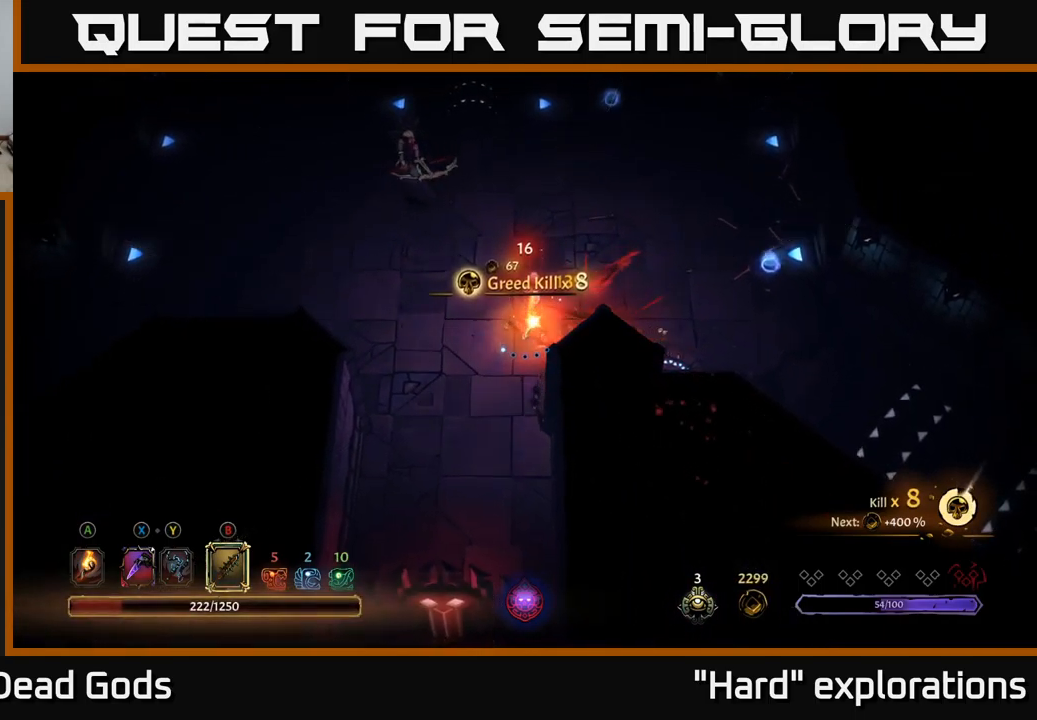
{"buttons": [], "left_stick": "right", "right_stick": "center", "events": [[84, "left_stick", "right"]]}
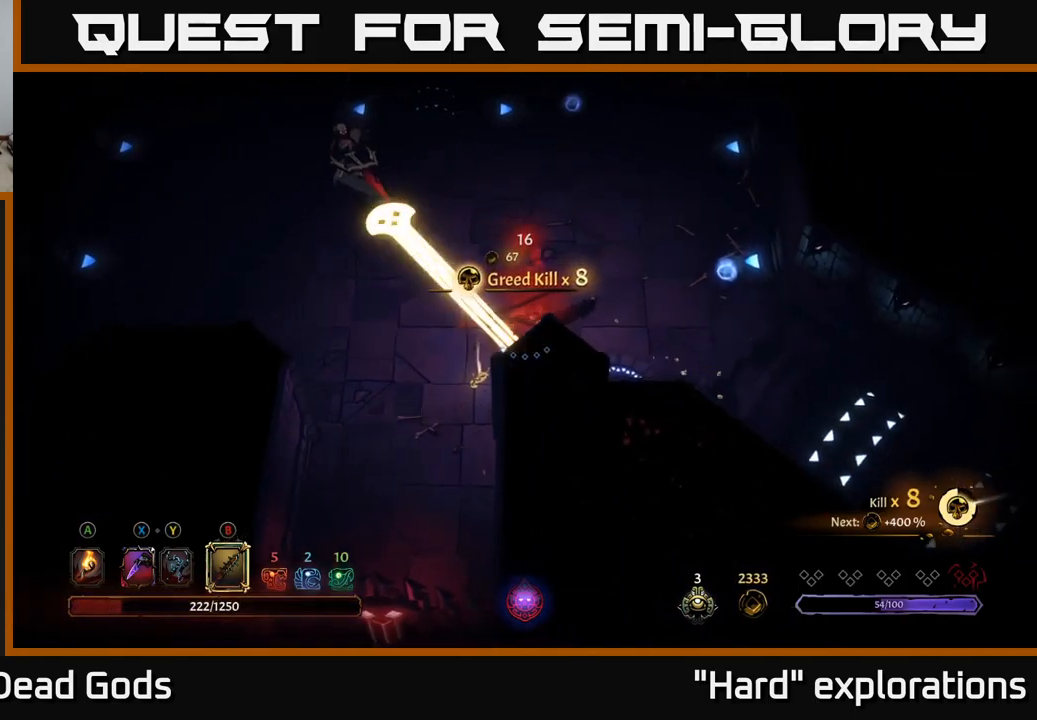
{"buttons": [], "left_stick": "up", "right_stick": "center", "events": [[100, "left_stick", "up-right"], [450, "left_stick", "up"]]}
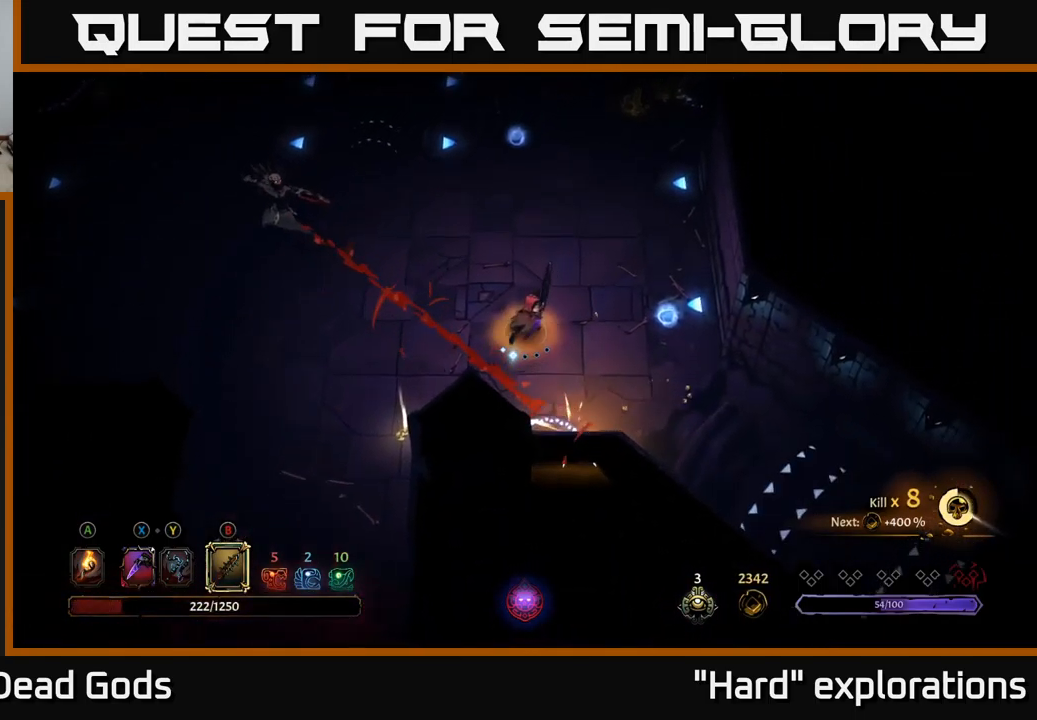
{"buttons": [], "left_stick": "up-left", "right_stick": "center", "events": [[117, "left_stick", "up-left"]]}
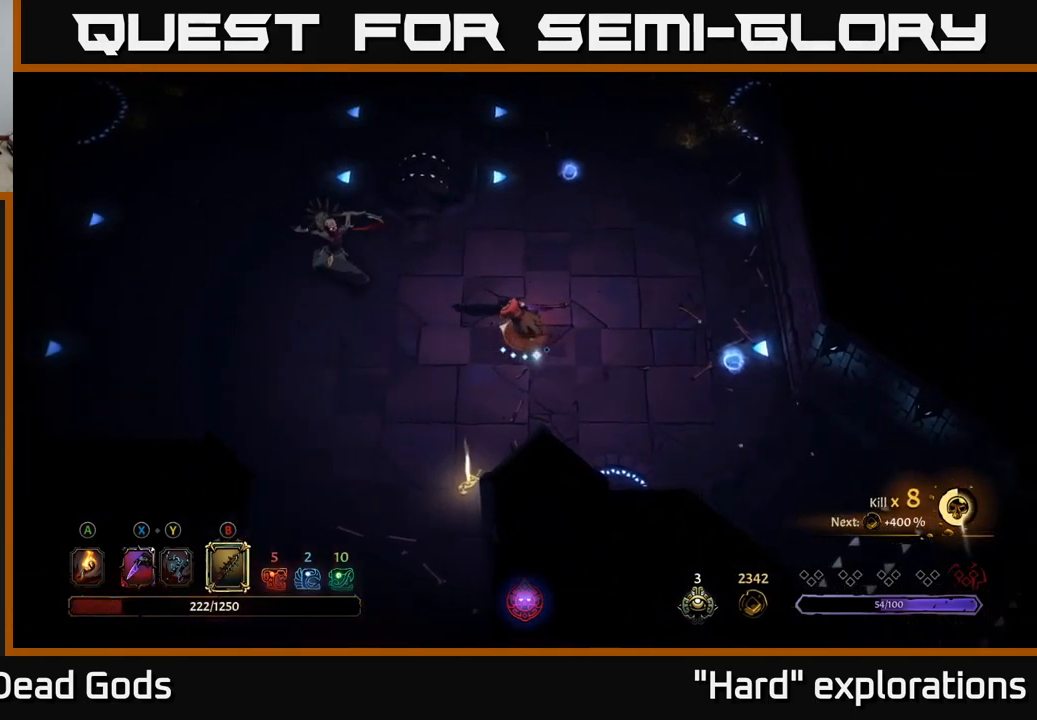
{"buttons": [], "left_stick": "up-left", "right_stick": "center", "events": [[450, "B", "down"], [500, "B", "up"]]}
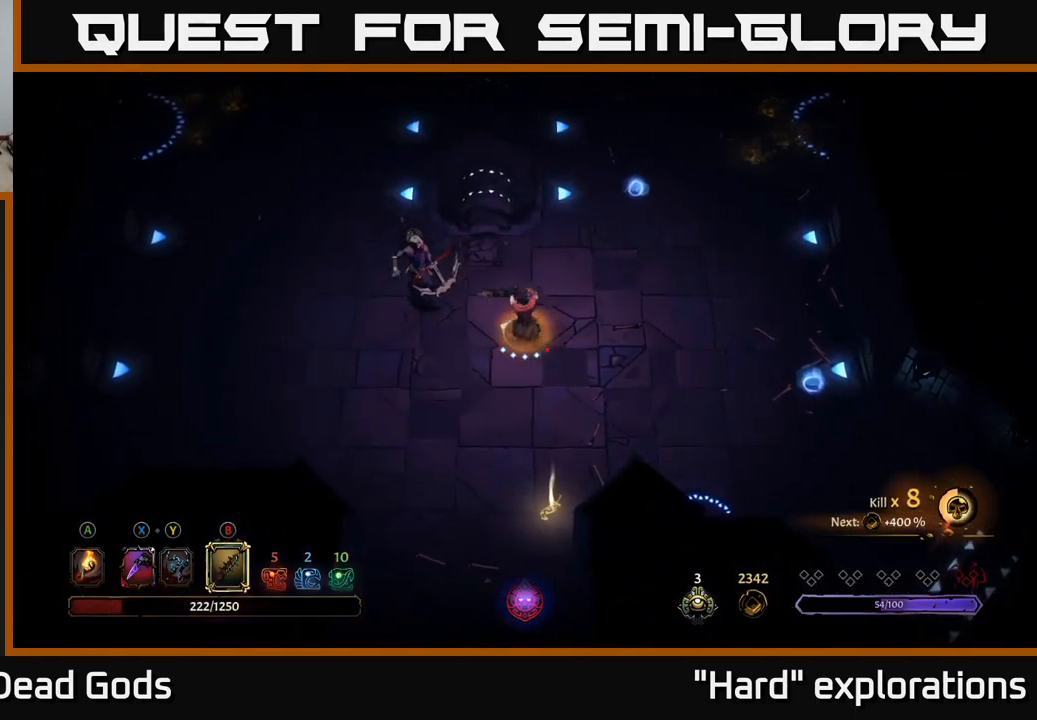
{"buttons": [], "left_stick": "left", "right_stick": "center", "events": [[200, "left_stick", "center"], [400, "left_stick", "left"]]}
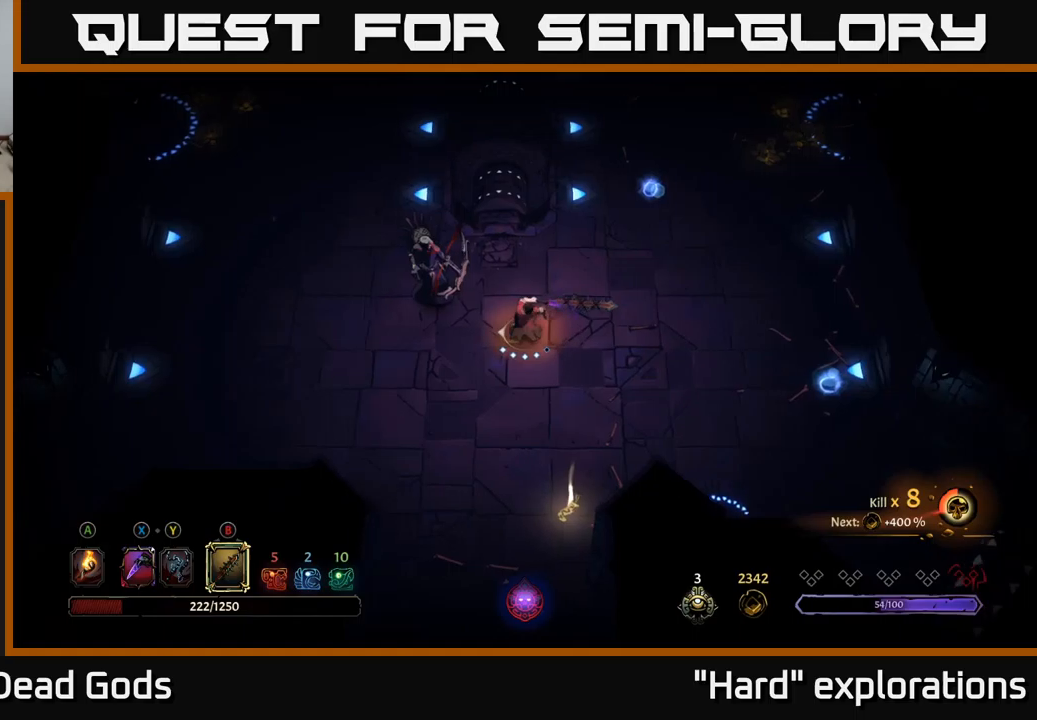
{"buttons": [], "left_stick": "left", "right_stick": "center", "events": [[283, "B", "down"], [366, "B", "up"]]}
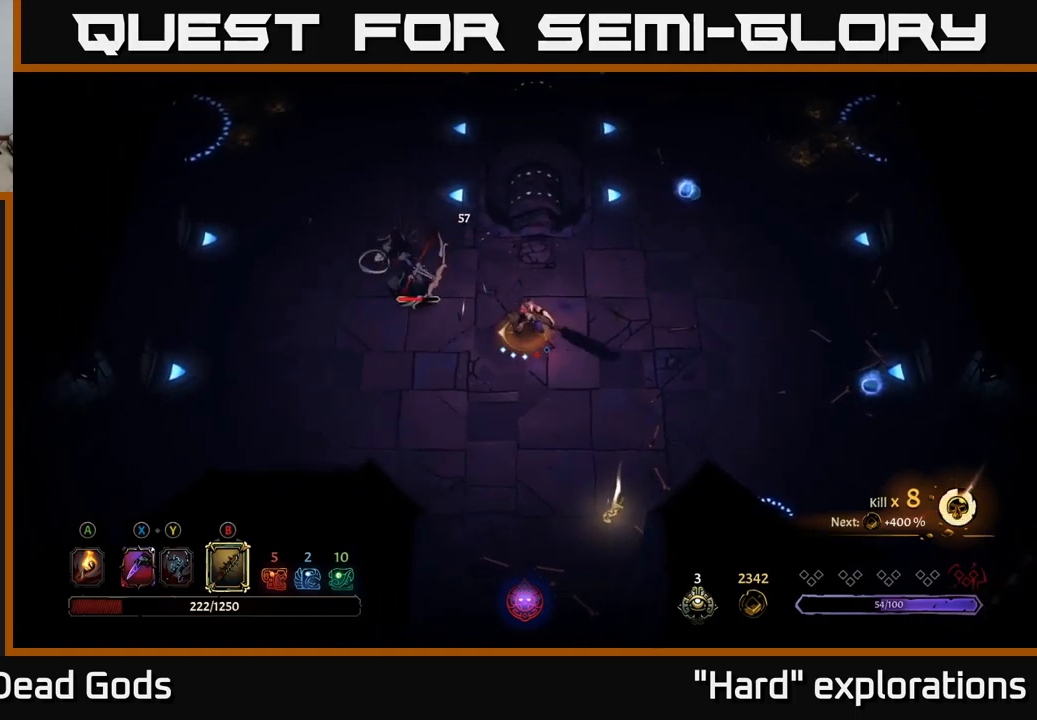
{"buttons": [], "left_stick": "left", "right_stick": "center", "events": []}
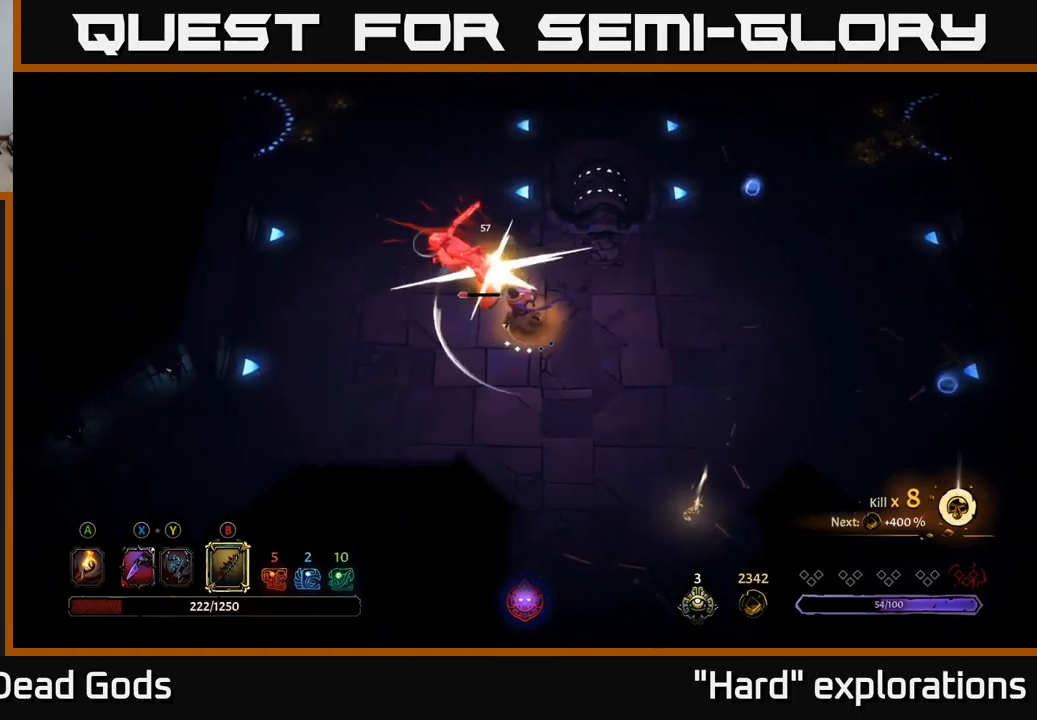
{"buttons": [], "left_stick": "up-left", "right_stick": "center", "events": [[66, "B", "down"], [166, "B", "up"], [283, "left_stick", "up-left"]]}
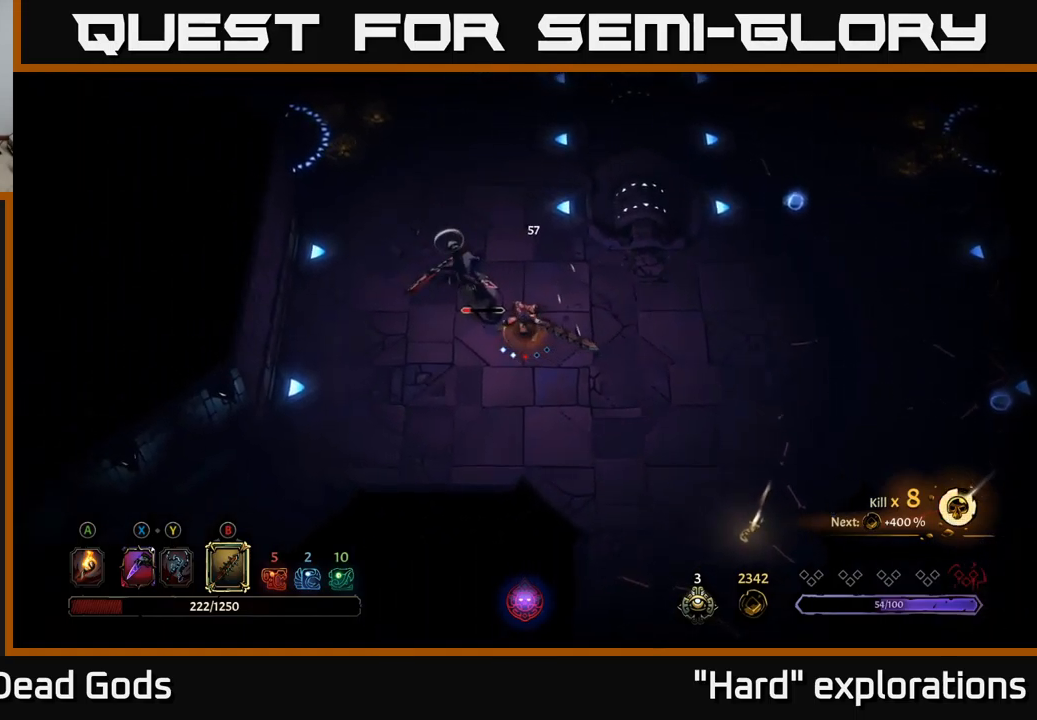
{"buttons": [], "left_stick": "up-left", "right_stick": "center", "events": []}
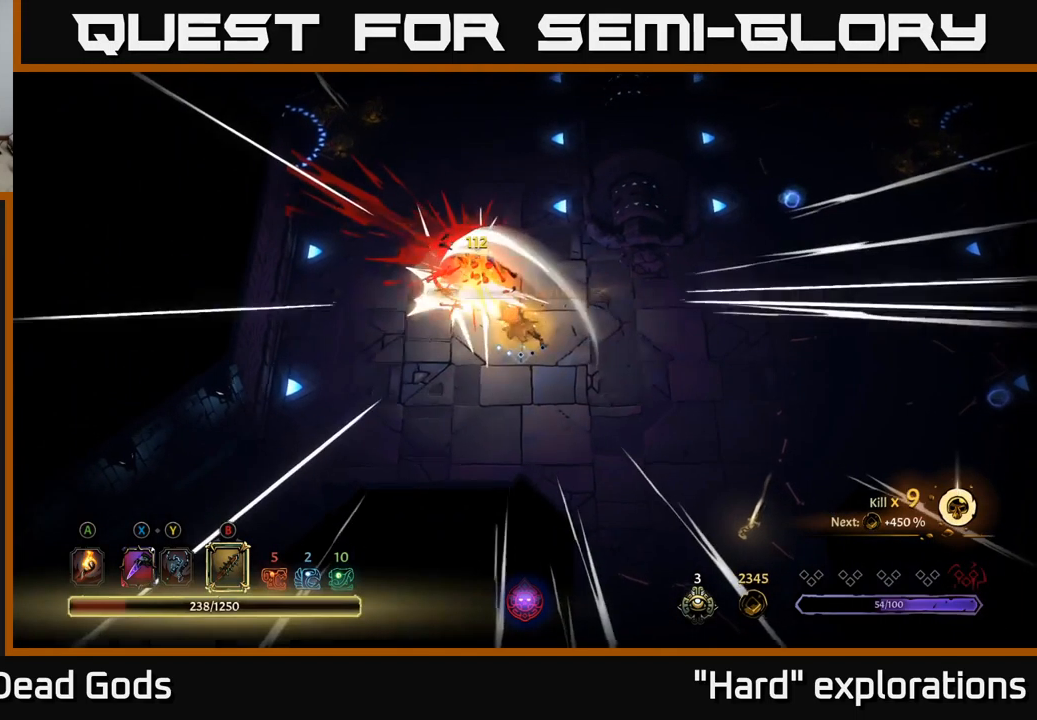
{"buttons": [], "left_stick": "center", "right_stick": "center", "events": [[66, "left_stick", "center"]]}
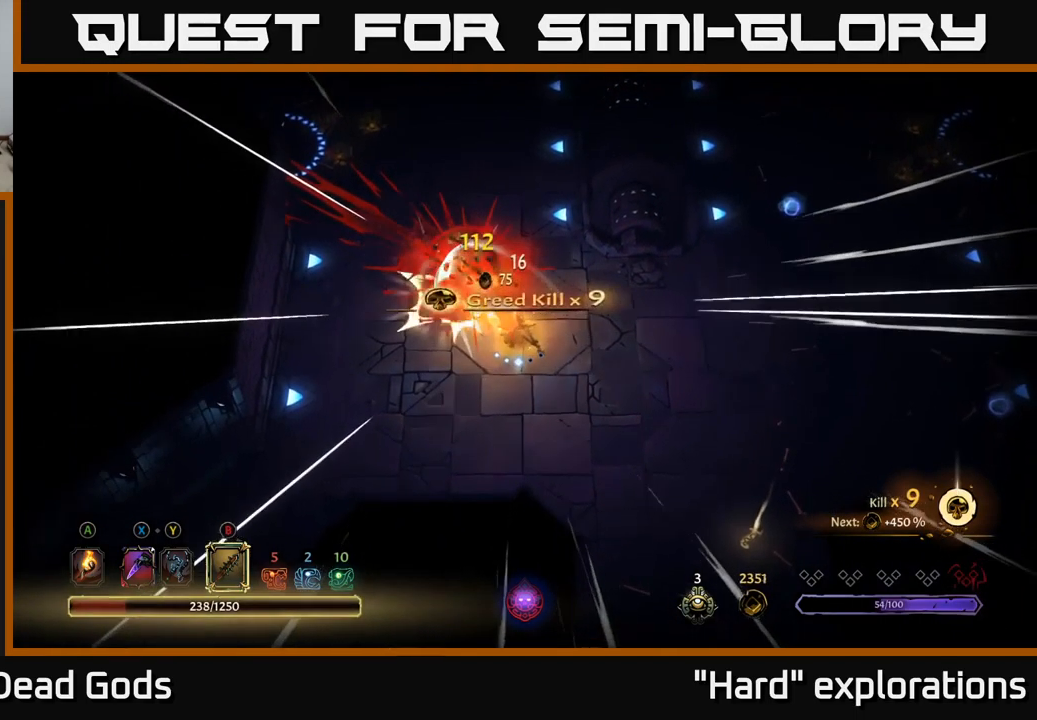
{"buttons": [], "left_stick": "left", "right_stick": "center", "events": [[333, "left_stick", "left"]]}
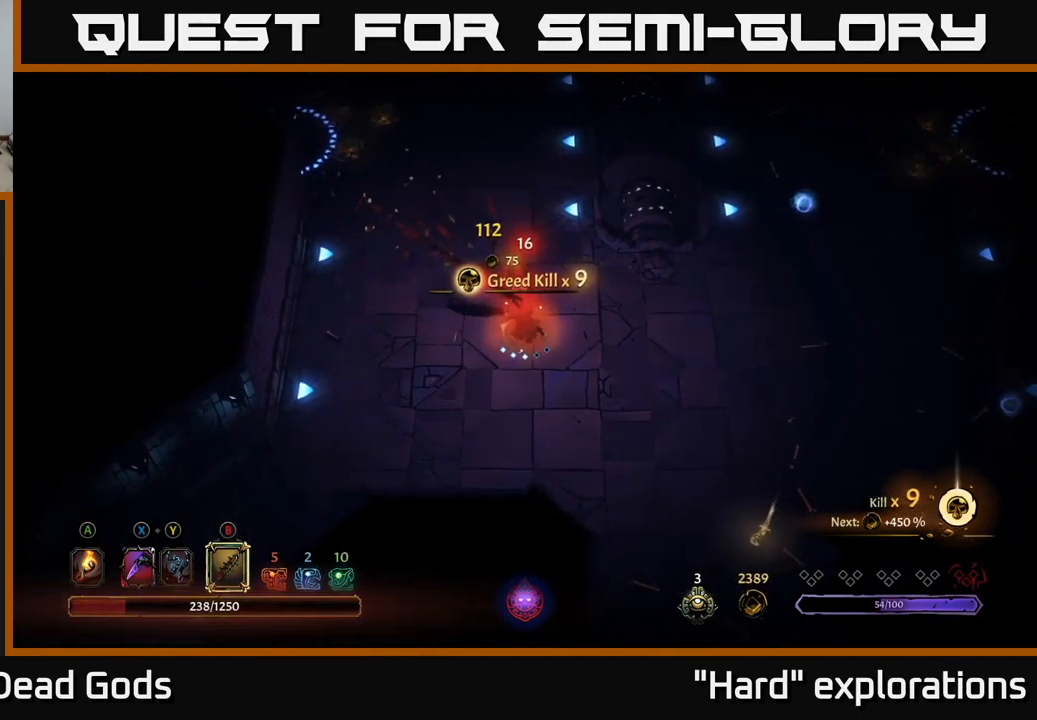
{"buttons": [], "left_stick": "up", "right_stick": "center", "events": [[183, "left_stick", "up-left"], [350, "left_stick", "up"], [450, "A", "down"], [500, "A", "up"]]}
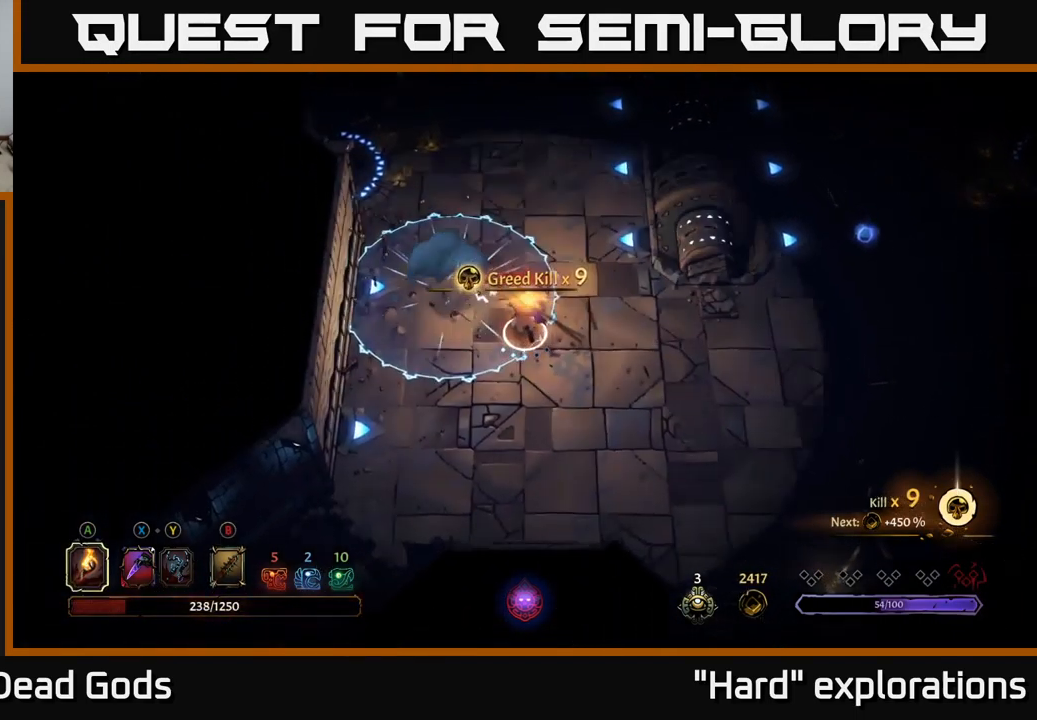
{"buttons": [], "left_stick": "up", "right_stick": "center", "events": [[266, "left_stick", "up-left"], [383, "left_stick", "up"]]}
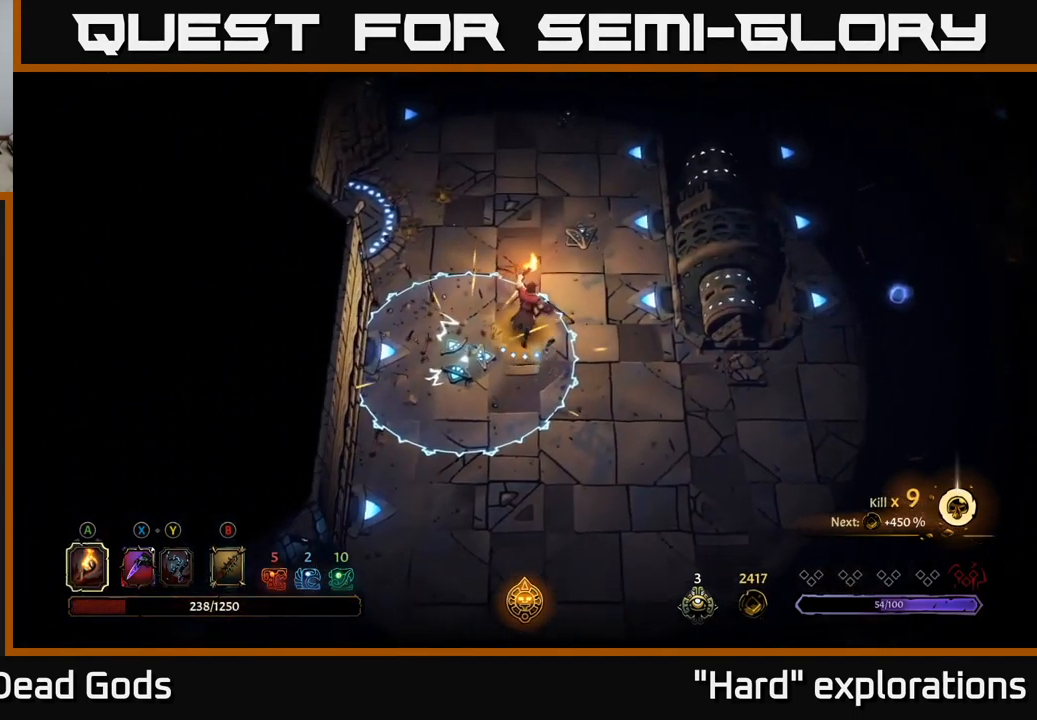
{"buttons": [], "left_stick": "up-left", "right_stick": "center", "events": [[16, "R2", "down"], [150, "R2", "up"], [333, "left_stick", "up-left"]]}
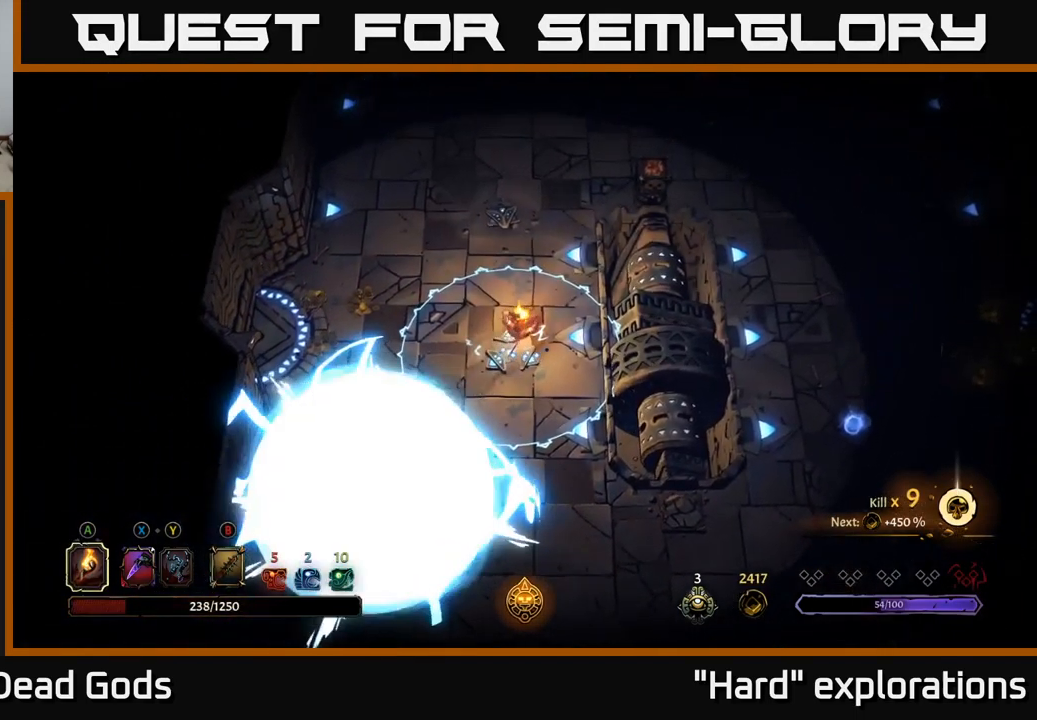
{"buttons": [], "left_stick": "down-left", "right_stick": "center", "events": [[116, "R2", "down"], [216, "left_stick", "left"], [283, "R2", "up"], [350, "left_stick", "down-left"]]}
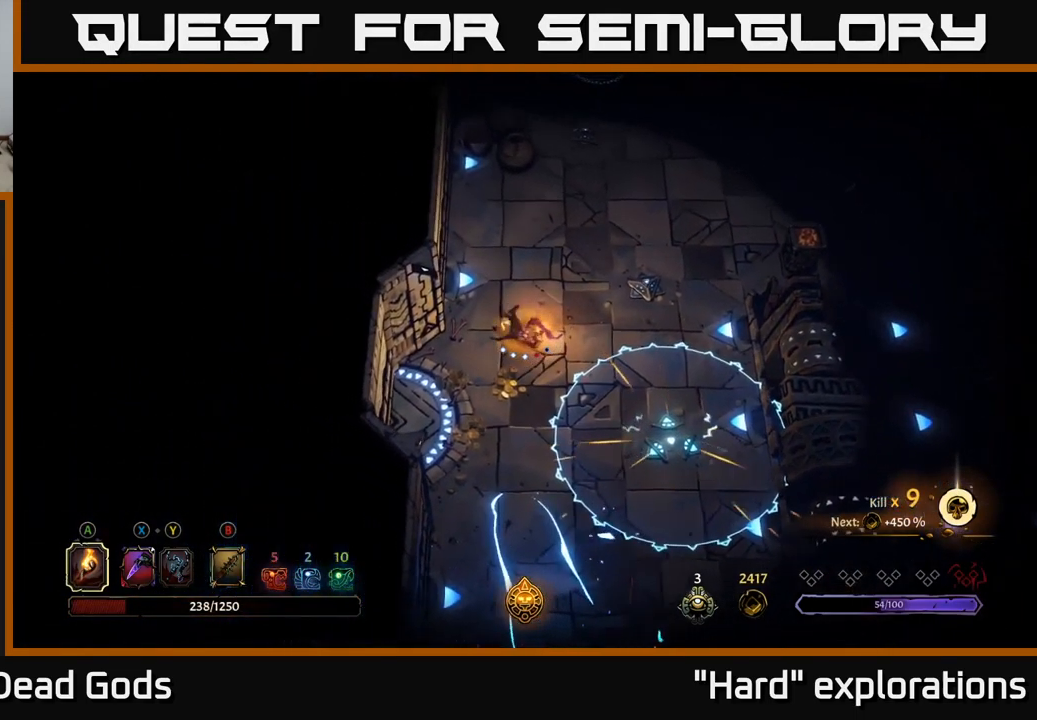
{"buttons": [], "left_stick": "down", "right_stick": "center", "events": [[233, "left_stick", "down"]]}
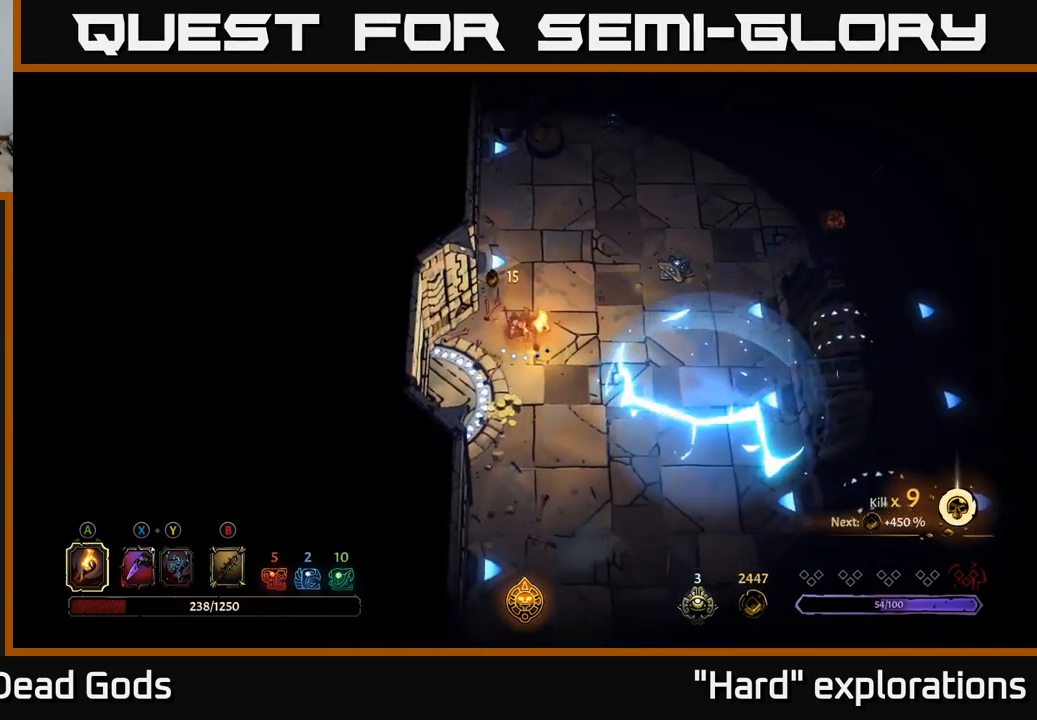
{"buttons": [], "left_stick": "down", "right_stick": "center", "events": []}
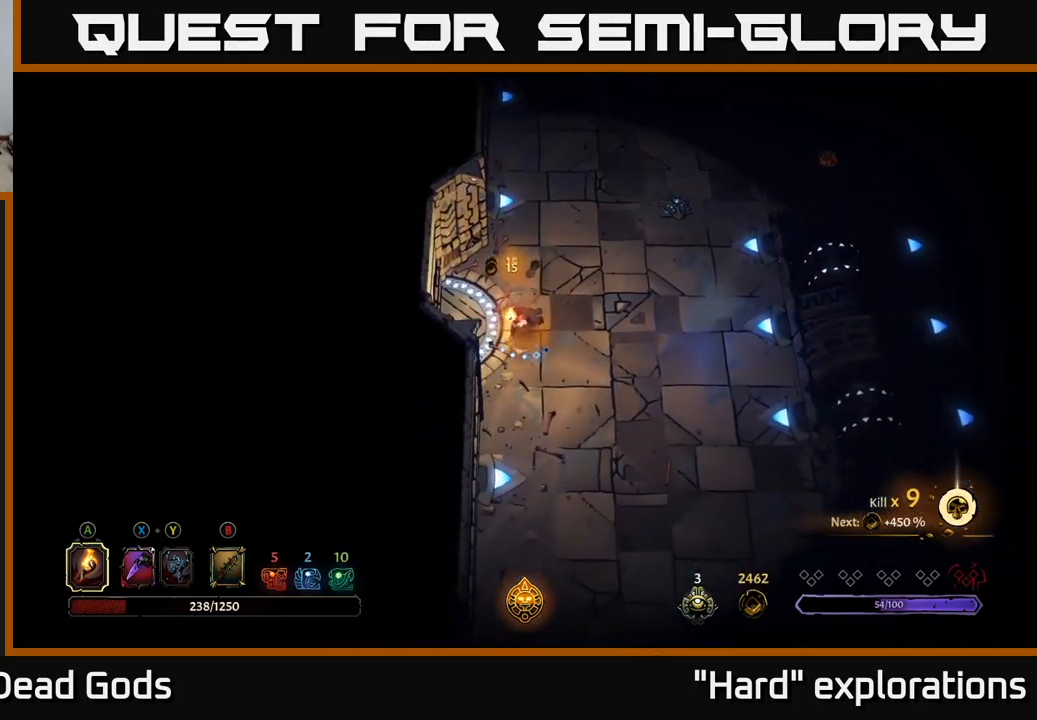
{"buttons": [], "left_stick": "up", "right_stick": "center", "events": [[67, "left_stick", "right"], [183, "left_stick", "up"]]}
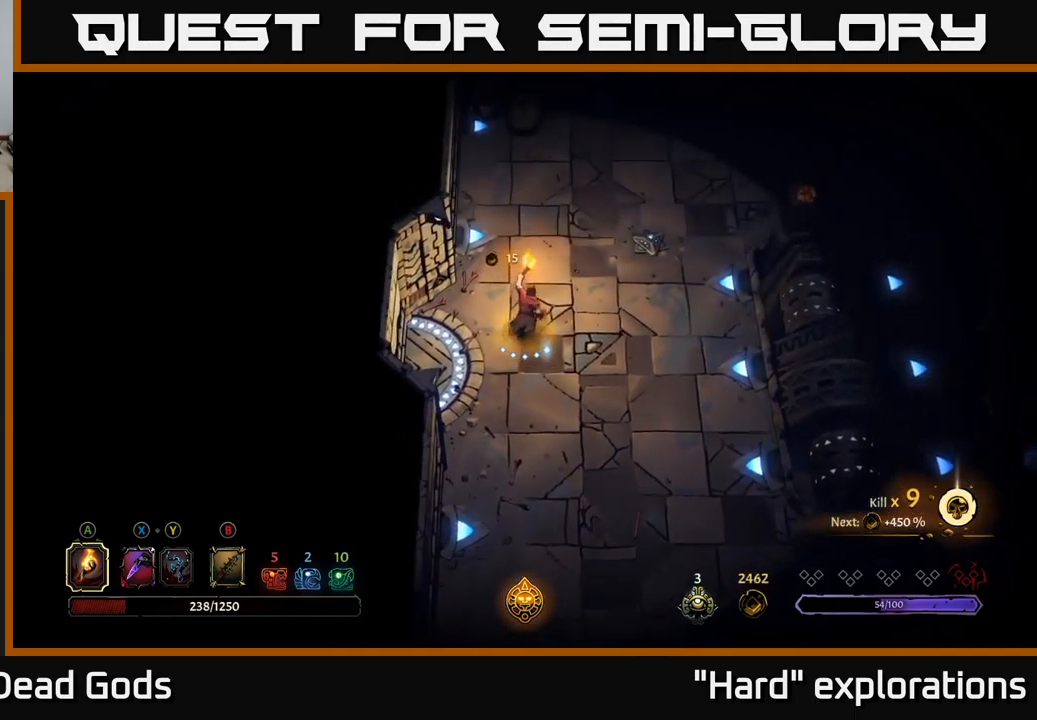
{"buttons": [], "left_stick": "up", "right_stick": "center", "events": []}
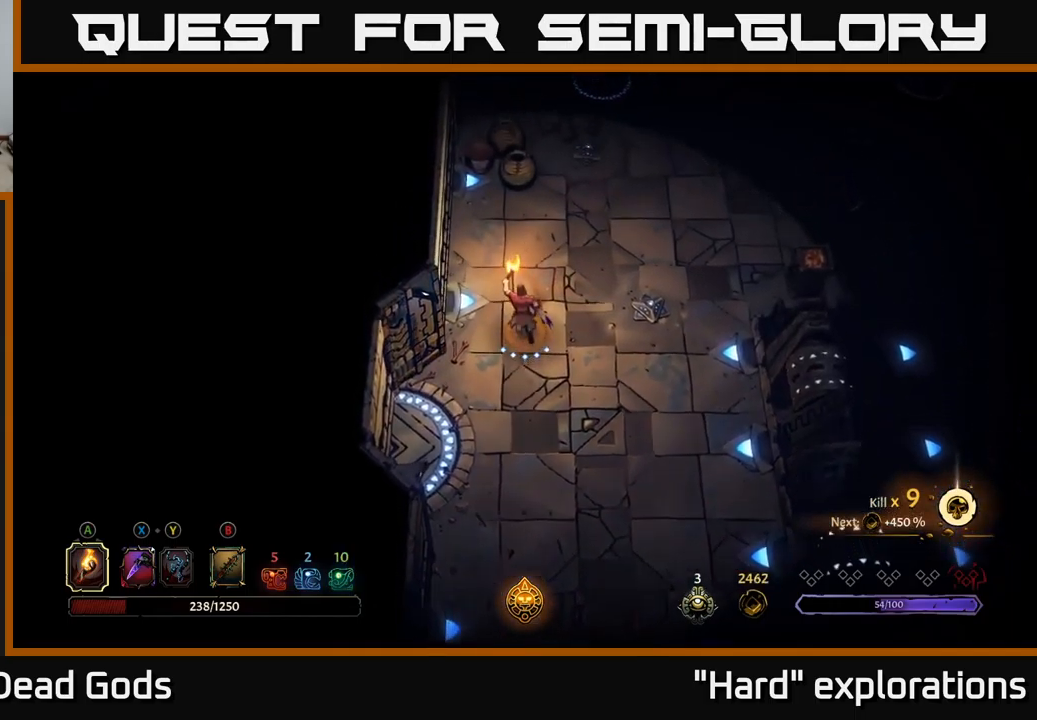
{"buttons": [], "left_stick": "up", "right_stick": "center", "events": []}
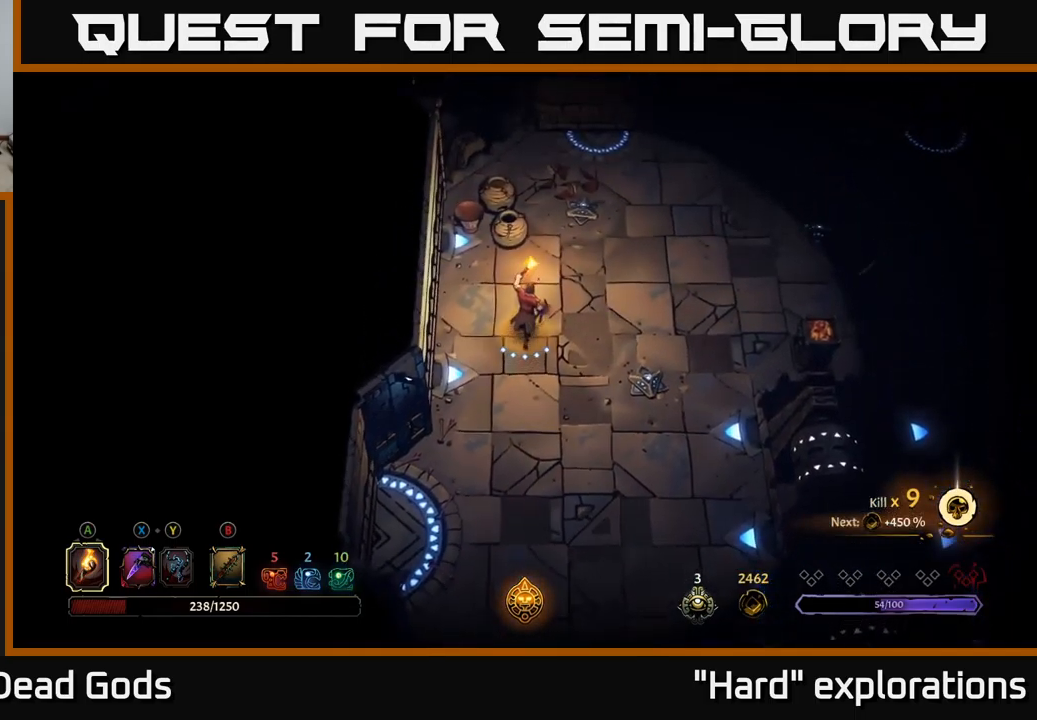
{"buttons": [], "left_stick": "right", "right_stick": "center", "events": [[17, "left_stick", "up-right"], [417, "left_stick", "right"]]}
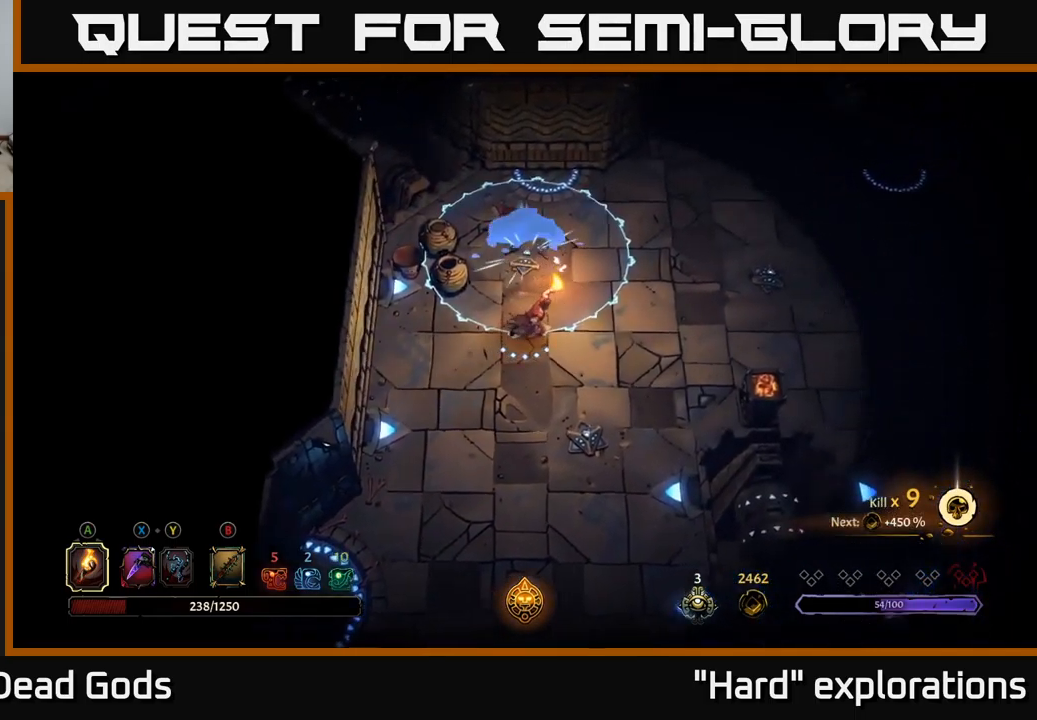
{"buttons": ["R2"], "left_stick": "right", "right_stick": "center", "events": [[483, "R2", "down"]]}
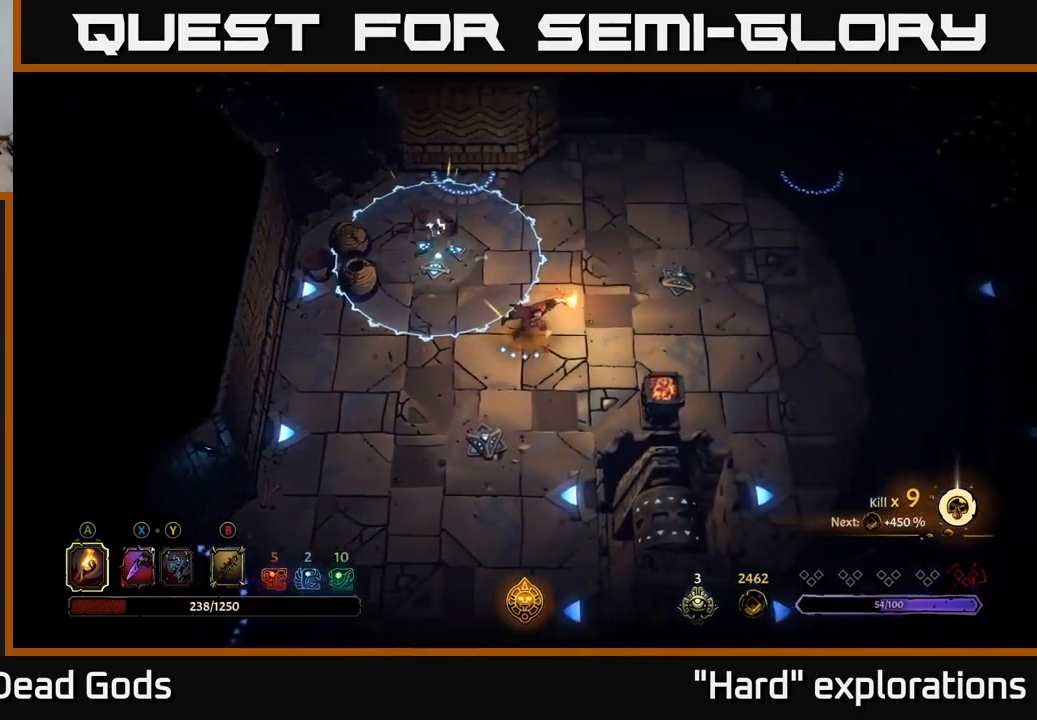
{"buttons": [], "left_stick": "right", "right_stick": "center", "events": [[217, "R2", "up"]]}